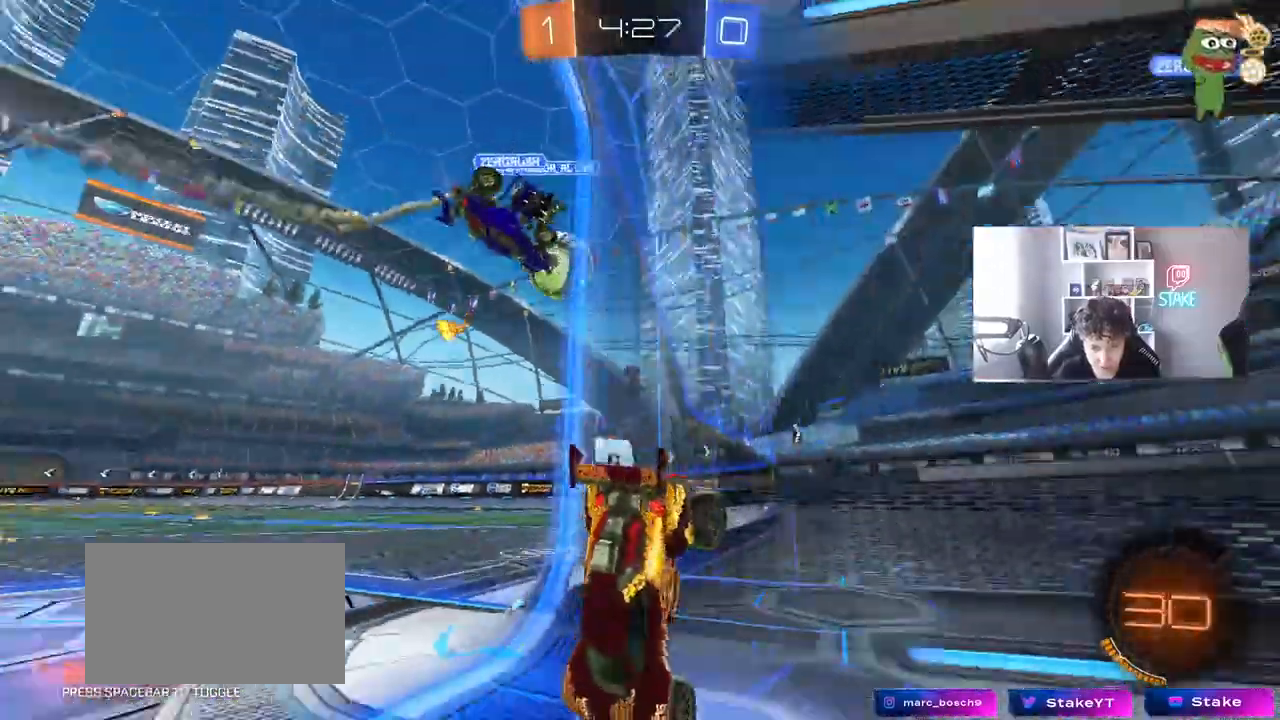
Gameplay with keyboard and mouse; each line is a JSON object with the keys and mouse buttons held at the frame after it. "events" lists presses ("down") and releases ("up") of "1", "2", "3", "4", "5", "a", "alt", "c", "caps_lock", "ctrl", "d", "e", "f", "g", "q", "r", "s", "shift", "space", "t", "tab", "v", "w", "x", "z", "mouse_left", "mouse_wheel" and "mouse_right" between this image and that frame as [ms after this image, input, new state], when the widget could be followed in between. "mouse_left", "mouse_wheel", "mouse_right" = the "left", "wheel", "right" buttons of the "mouse" list. No other keys are recorded. "wheel" means that the mouse wheel is clicked or scrolled. "mouse_move" is the direction in which the mouse moves at that frame (one of eight, or "still"), when it could be read.
{"keys": ["a", "s", "shift"], "mouse": [], "mouse_move": "still", "events": [[33, "w", "down"], [50, "d", "up"], [150, "a", "down"], [283, "a", "up"], [283, "w", "up"], [417, "a", "down"], [417, "s", "down"], [467, "shift", "down"]]}
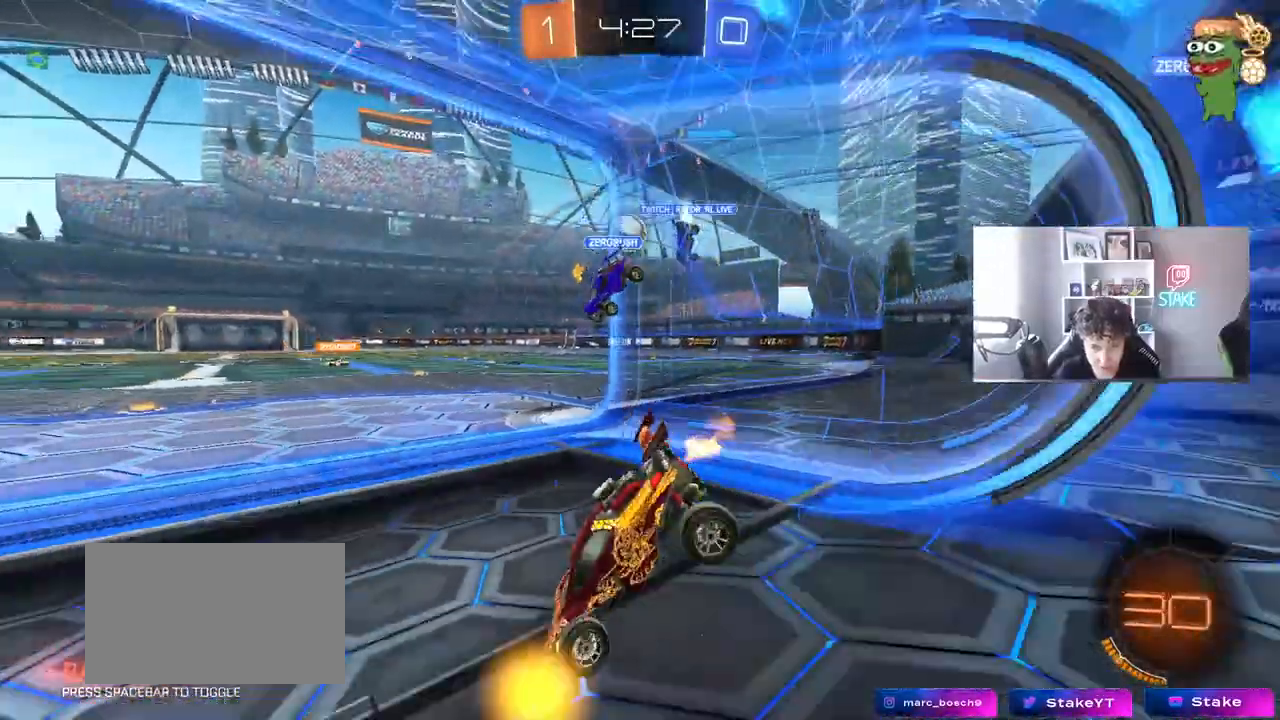
{"keys": ["d", "shift", "w"], "mouse": [], "mouse_move": "still", "events": [[17, "a", "up"], [67, "s", "up"], [67, "shift", "up"], [150, "w", "down"], [250, "d", "down"], [433, "shift", "down"]]}
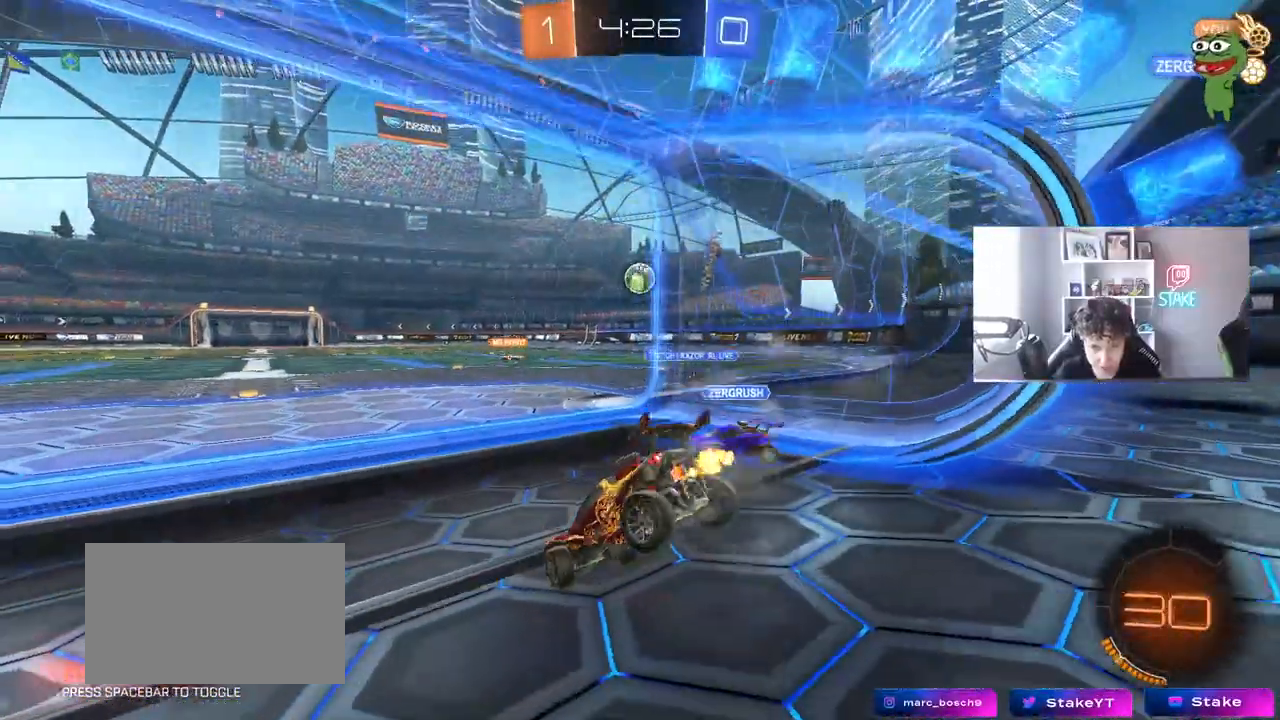
{"keys": ["a", "w"], "mouse": [], "mouse_move": "still", "events": [[33, "shift", "up"], [417, "a", "down"], [417, "d", "up"]]}
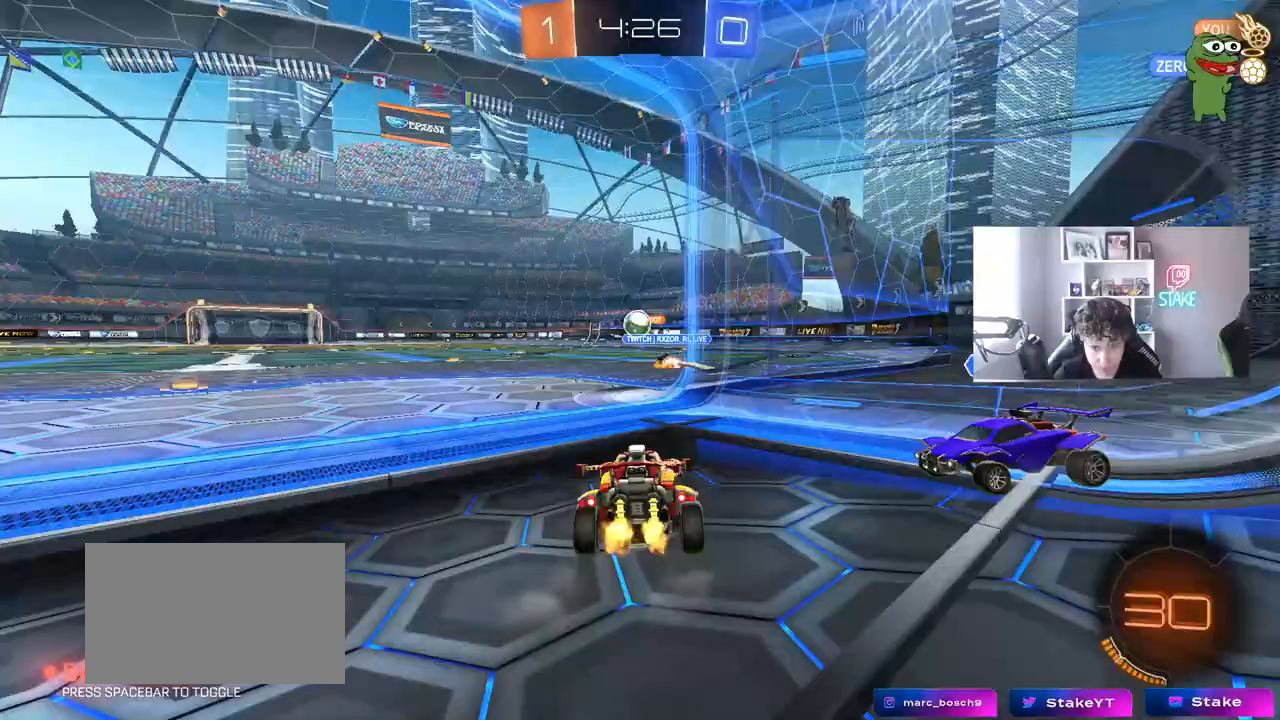
{"keys": ["a", "w"], "mouse": ["left"], "mouse_move": "still", "events": [[233, "a", "up"], [233, "d", "down"], [283, "d", "up"], [317, "a", "down"], [383, "mouse_left", "down"]]}
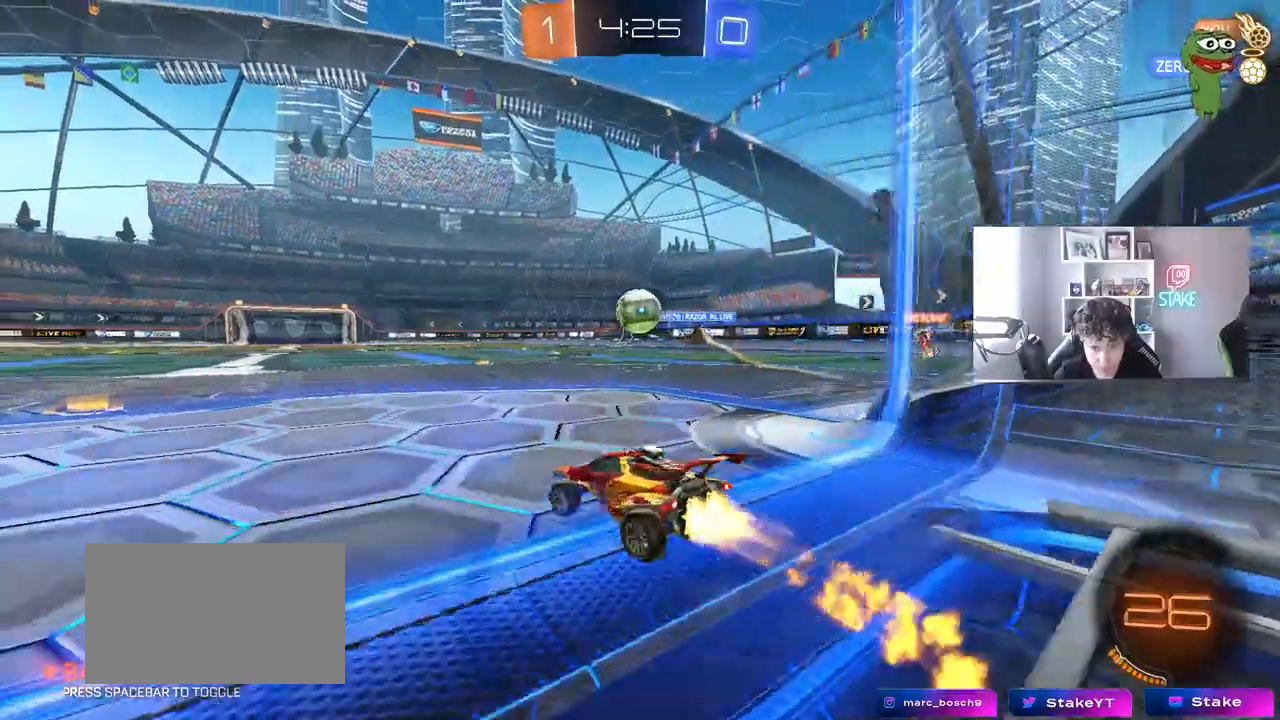
{"keys": ["d"], "mouse": [], "mouse_move": "still", "events": [[17, "a", "up"], [117, "d", "down"], [167, "mouse_left", "up"], [200, "mouse_right", "down"], [200, "w", "up"], [250, "d", "up"], [350, "mouse_right", "up"], [483, "d", "down"]]}
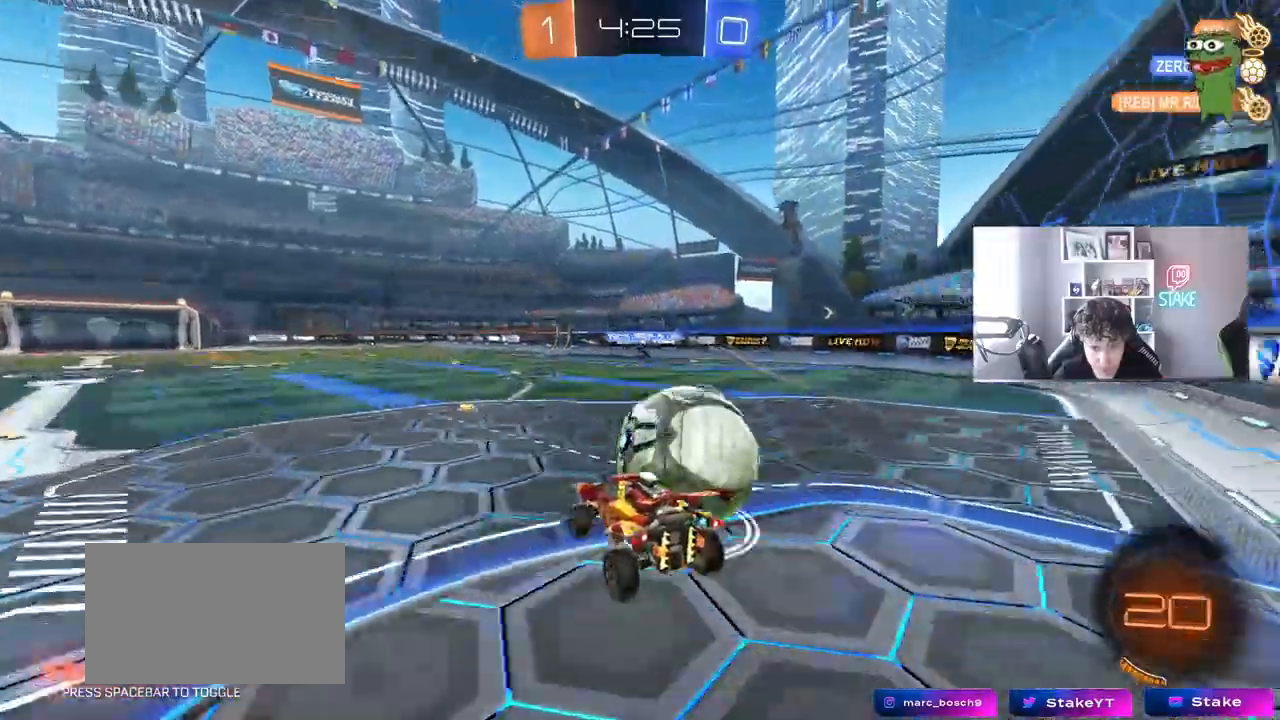
{"keys": ["d", "shift"], "mouse": [], "mouse_move": "still", "events": [[33, "mouse_right", "down"], [33, "shift", "down"], [217, "mouse_right", "up"]]}
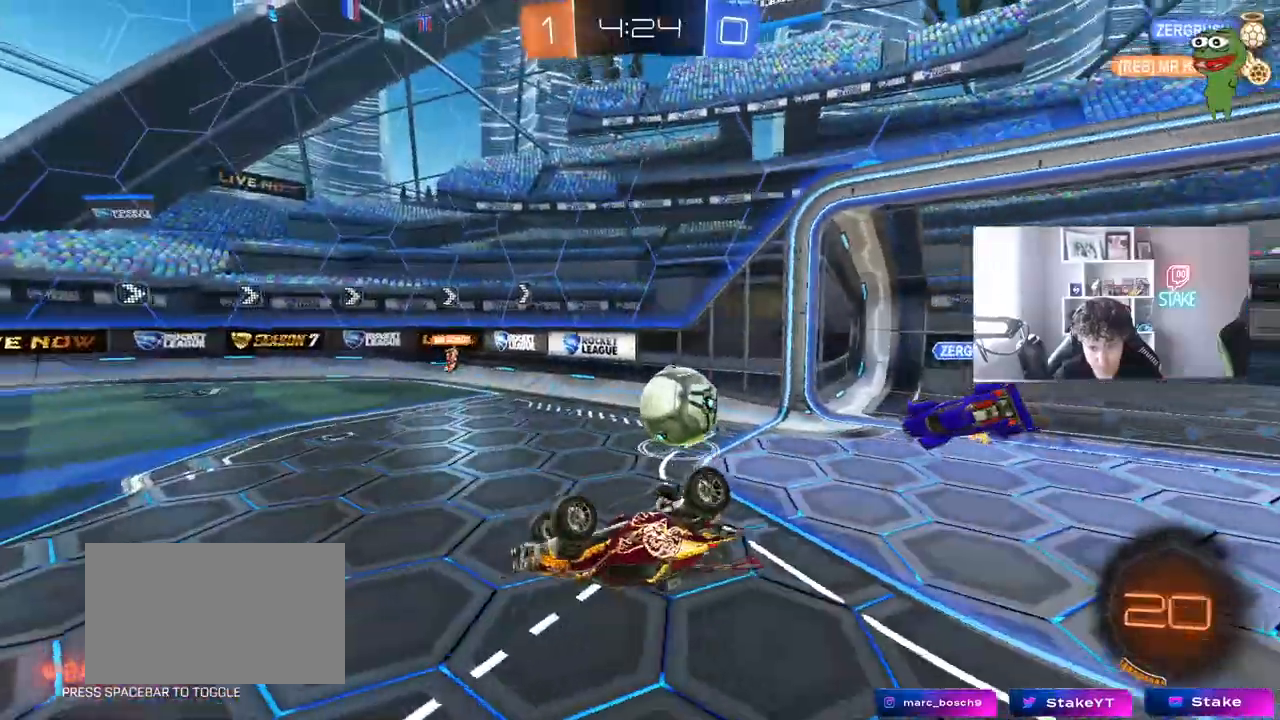
{"keys": [], "mouse": [], "mouse_move": "still", "events": [[100, "d", "up"], [100, "shift", "up"], [233, "d", "down"], [283, "d", "up"], [333, "a", "down"], [333, "w", "down"], [433, "a", "up"], [433, "w", "up"]]}
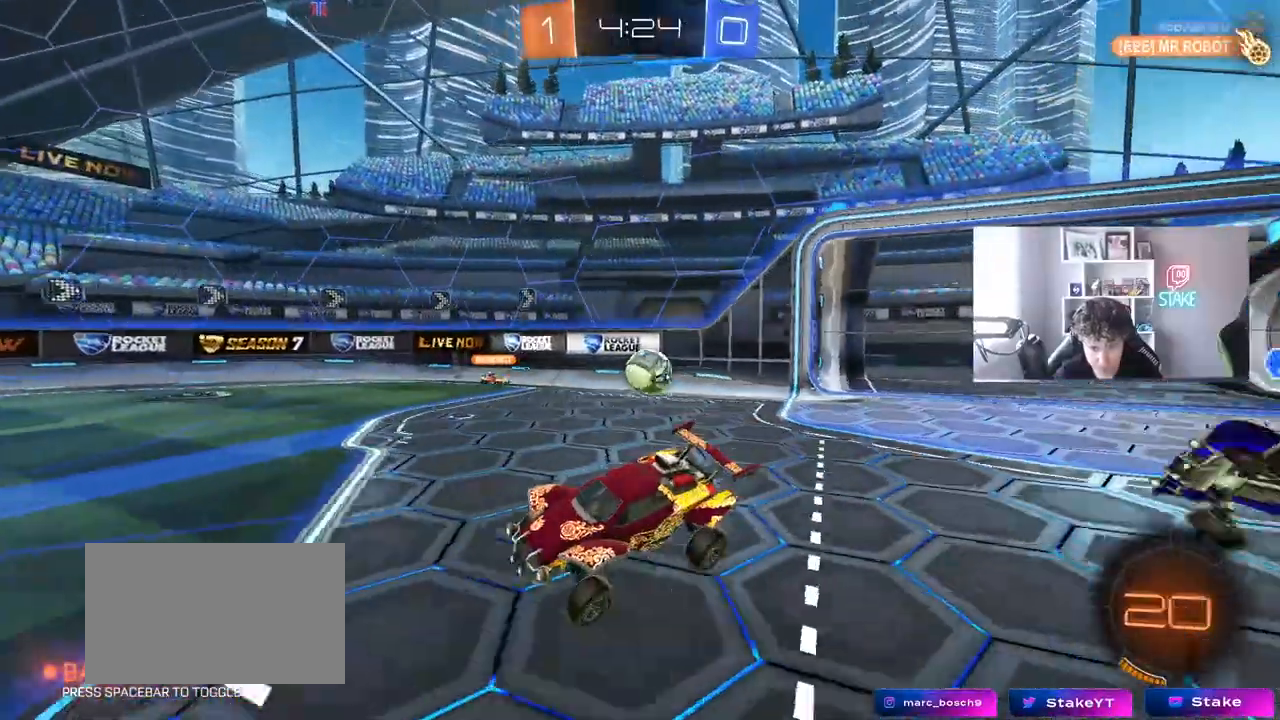
{"keys": ["a", "w"], "mouse": [], "mouse_move": "still", "events": [[67, "d", "down"], [117, "d", "up"], [200, "a", "down"], [200, "w", "down"]]}
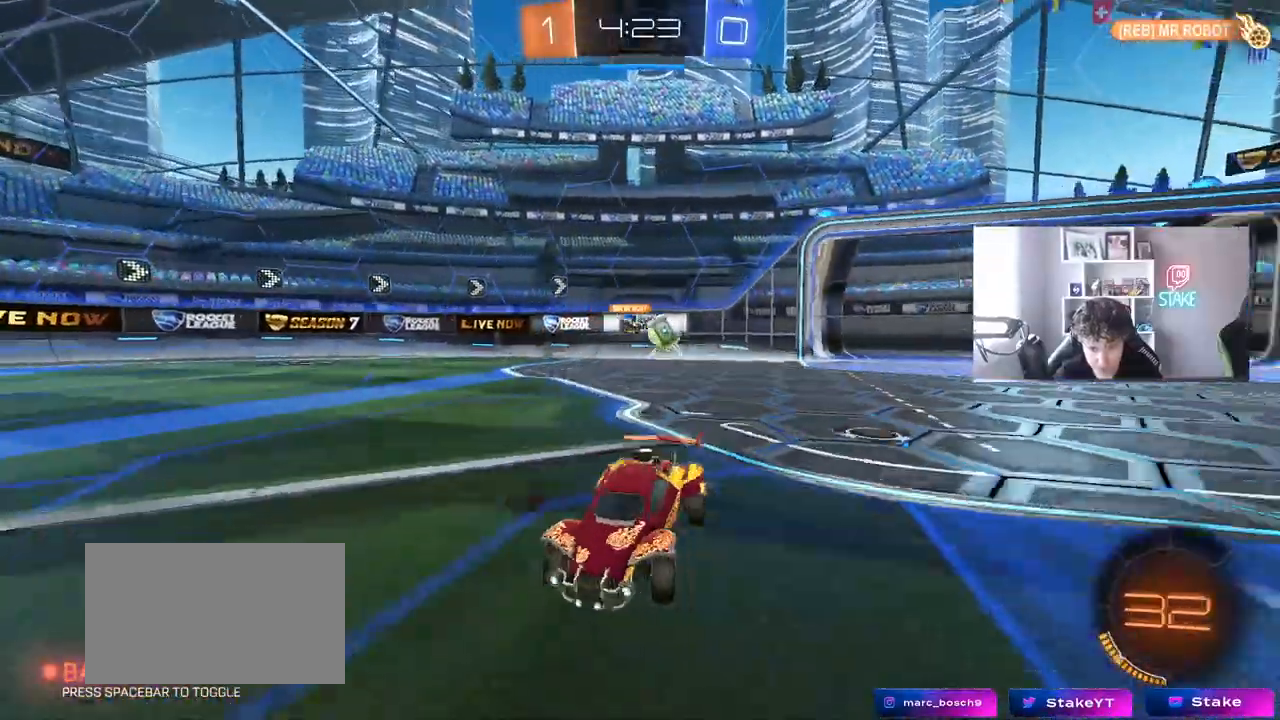
{"keys": ["a", "w"], "mouse": ["left"], "mouse_move": "down-left", "events": [[133, "shift", "down"], [217, "shift", "up"], [367, "shift", "down"], [400, "mouse_left", "down"], [400, "shift", "up"]]}
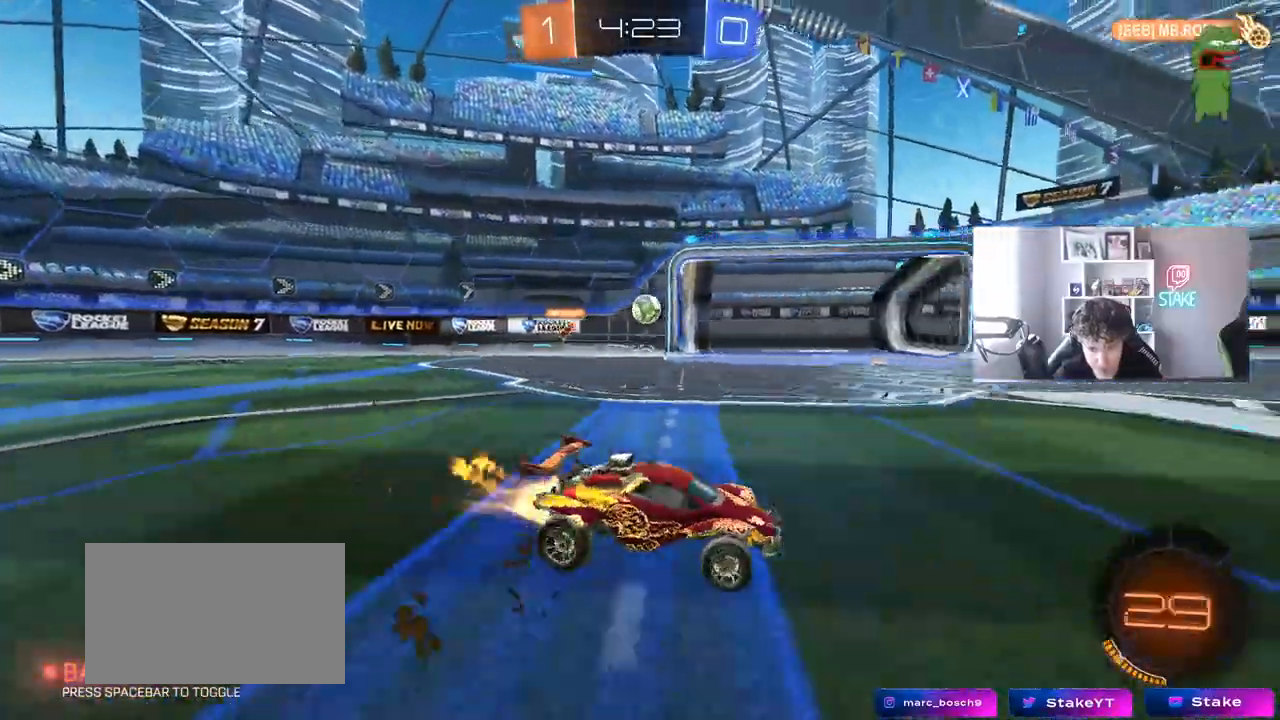
{"keys": ["w"], "mouse": ["left"], "mouse_move": "still", "events": [[467, "a", "up"]]}
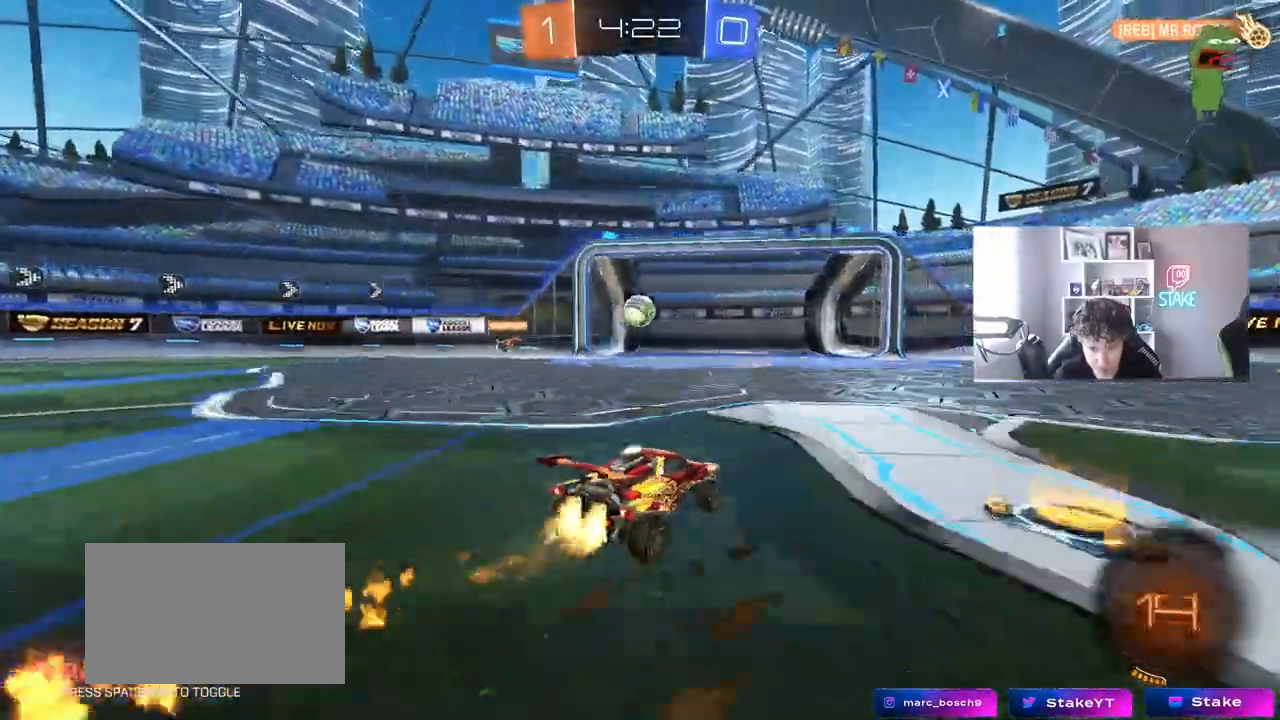
{"keys": ["a", "s", "shift"], "mouse": ["left"], "mouse_move": "down-left"}
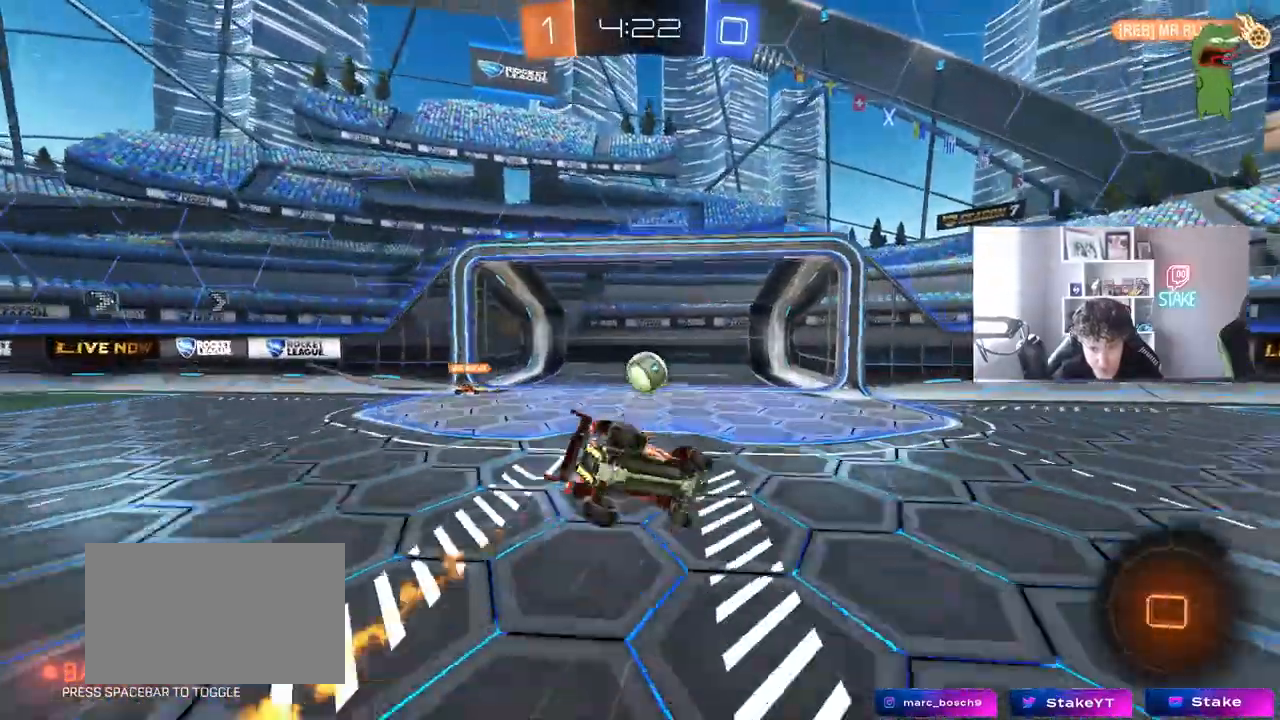
{"keys": ["a", "shift", "w"], "mouse": [], "mouse_move": "still", "events": [[133, "s", "up"], [267, "s", "down"], [317, "mouse_left", "up"], [317, "s", "up"], [450, "w", "down"]]}
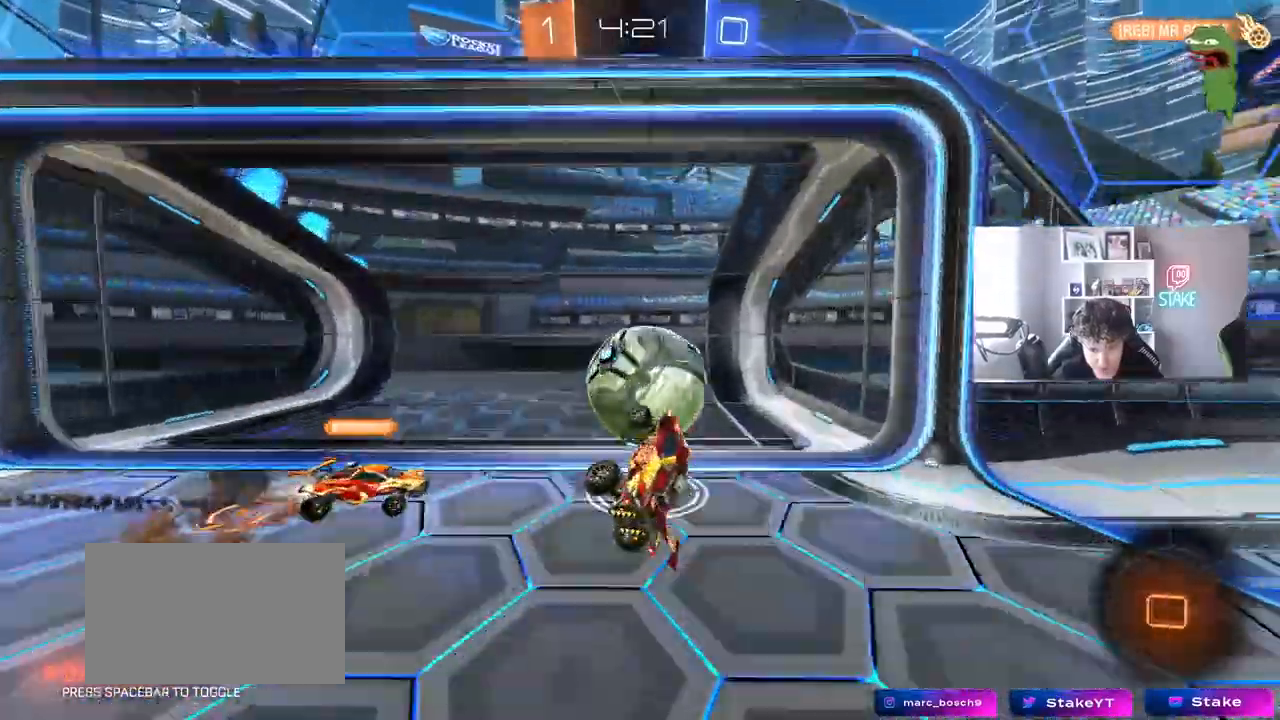
{"keys": ["space"], "mouse": [], "mouse_move": "still", "events": [[333, "shift", "up"], [383, "w", "up"], [417, "a", "up"], [417, "space", "down"]]}
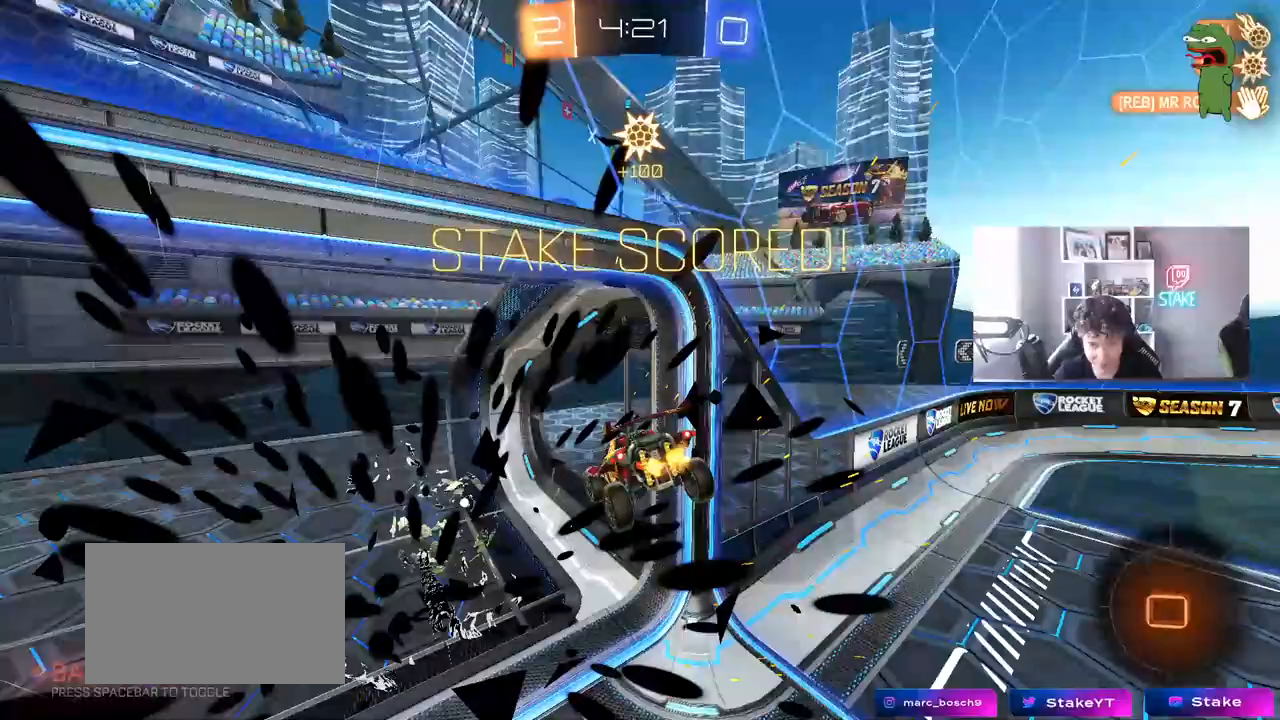
{"keys": ["tab"], "mouse": [], "mouse_move": "still", "events": [[17, "w", "down"], [117, "d", "down"], [117, "space", "up"], [200, "d", "up"], [350, "space", "down"], [433, "tab", "down"], [483, "space", "up"], [483, "w", "up"]]}
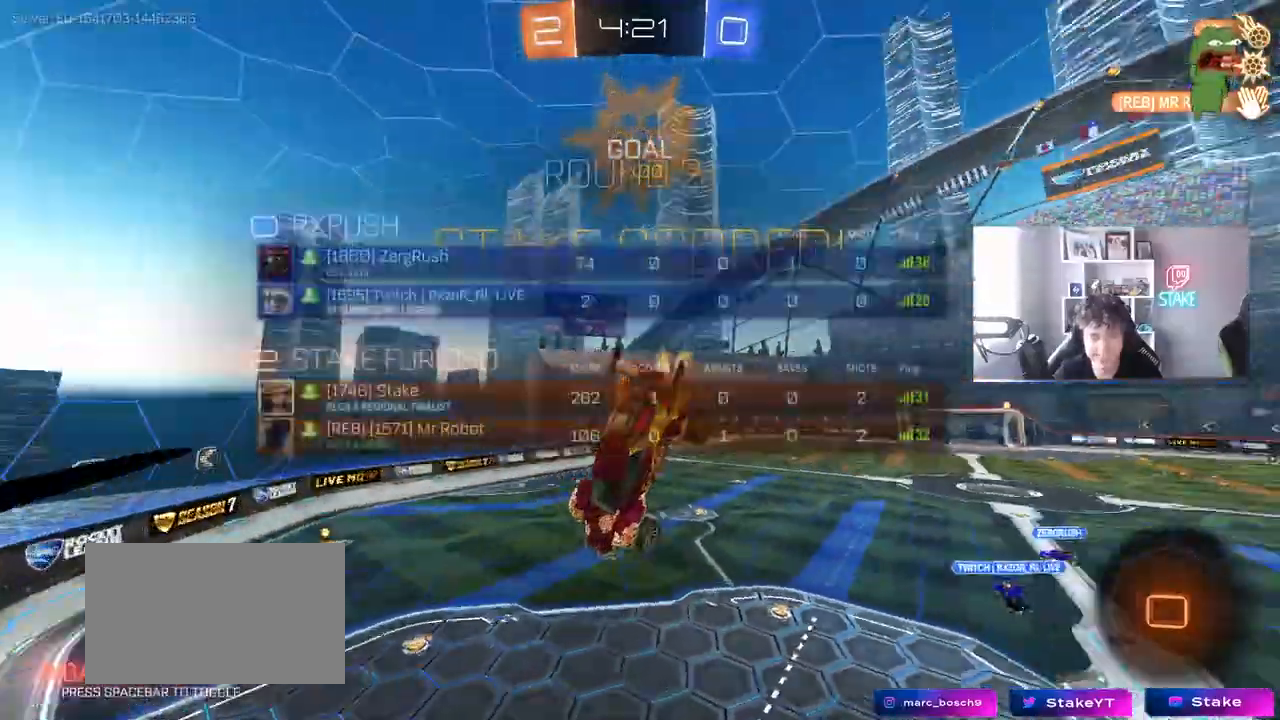
{"keys": [], "mouse": [], "mouse_move": "still", "events": [[133, "w", "down"], [367, "tab", "up"], [417, "w", "up"]]}
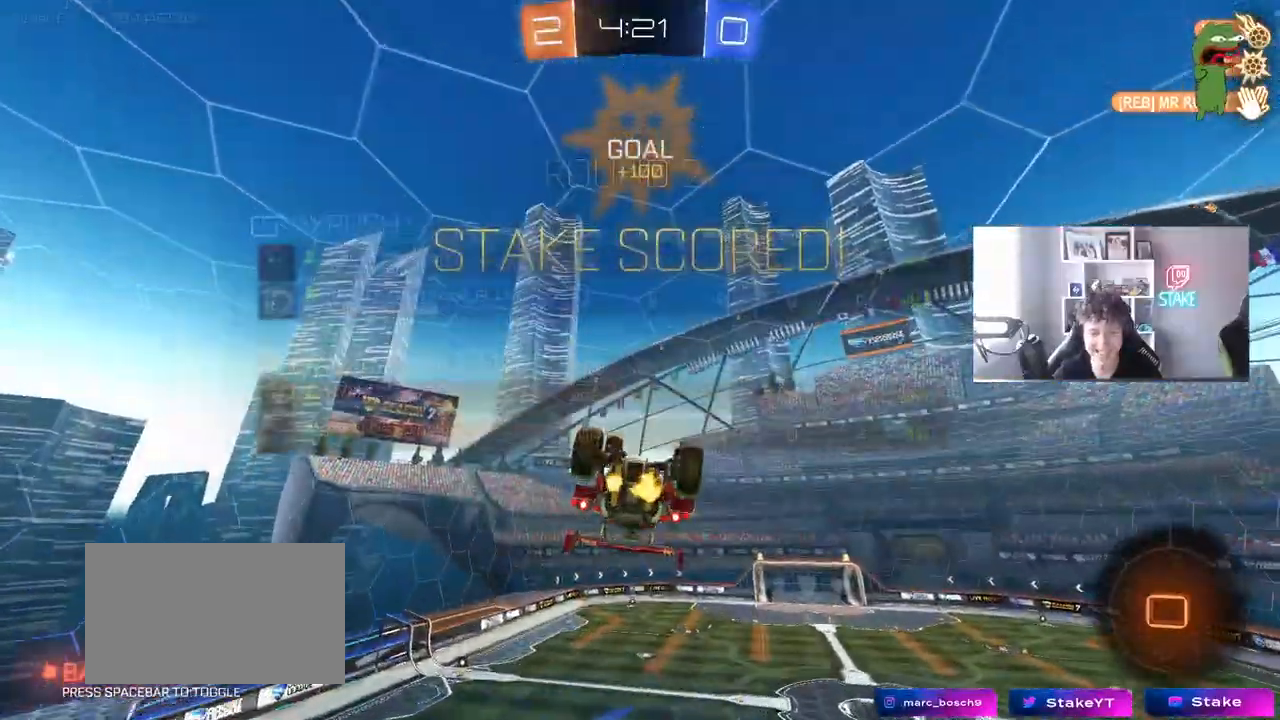
{"keys": ["a", "d", "s", "shift"], "mouse": [], "mouse_move": "still", "events": [[50, "s", "down"], [100, "a", "down"], [150, "shift", "down"], [233, "shift", "up"], [283, "a", "up"], [383, "a", "down"], [383, "d", "down"], [467, "shift", "down"]]}
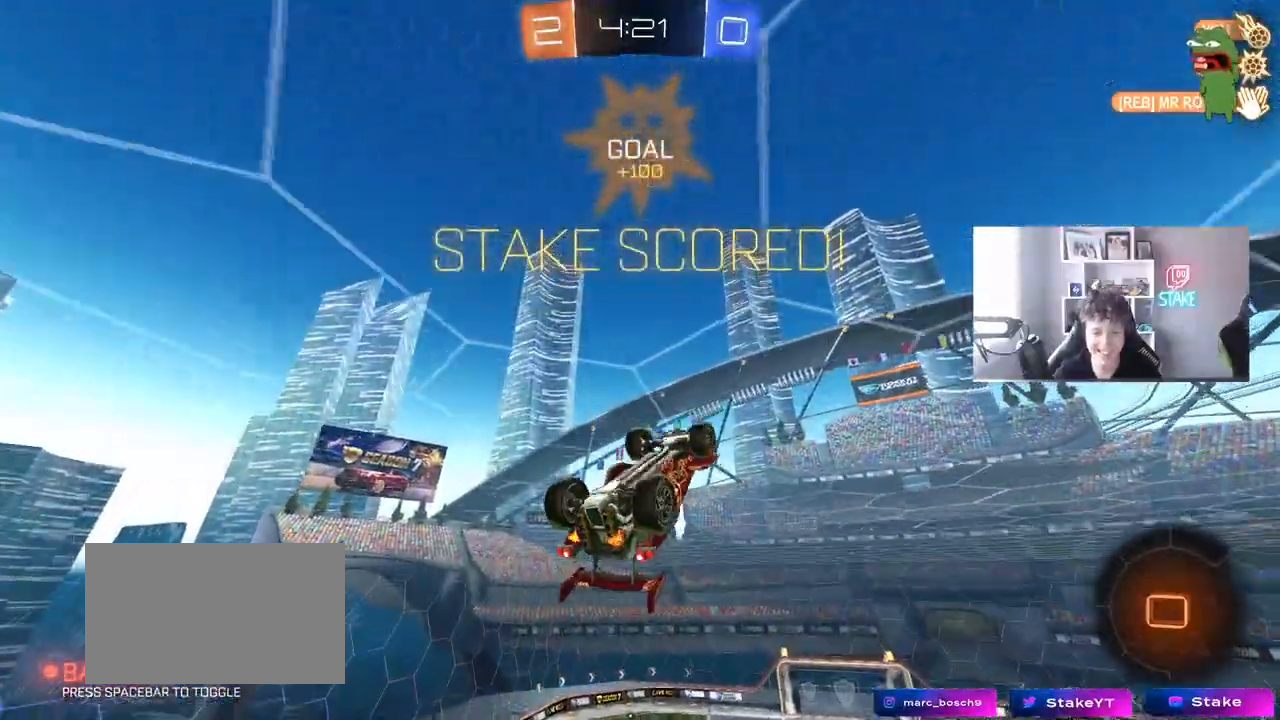
{"keys": ["a", "shift", "w"], "mouse": [], "mouse_move": "still", "events": [[67, "d", "up"], [117, "a", "up"], [117, "s", "up"], [250, "w", "down"], [300, "d", "down"], [350, "d", "up"], [383, "a", "down"], [383, "mouse_right", "down"], [483, "mouse_right", "up"]]}
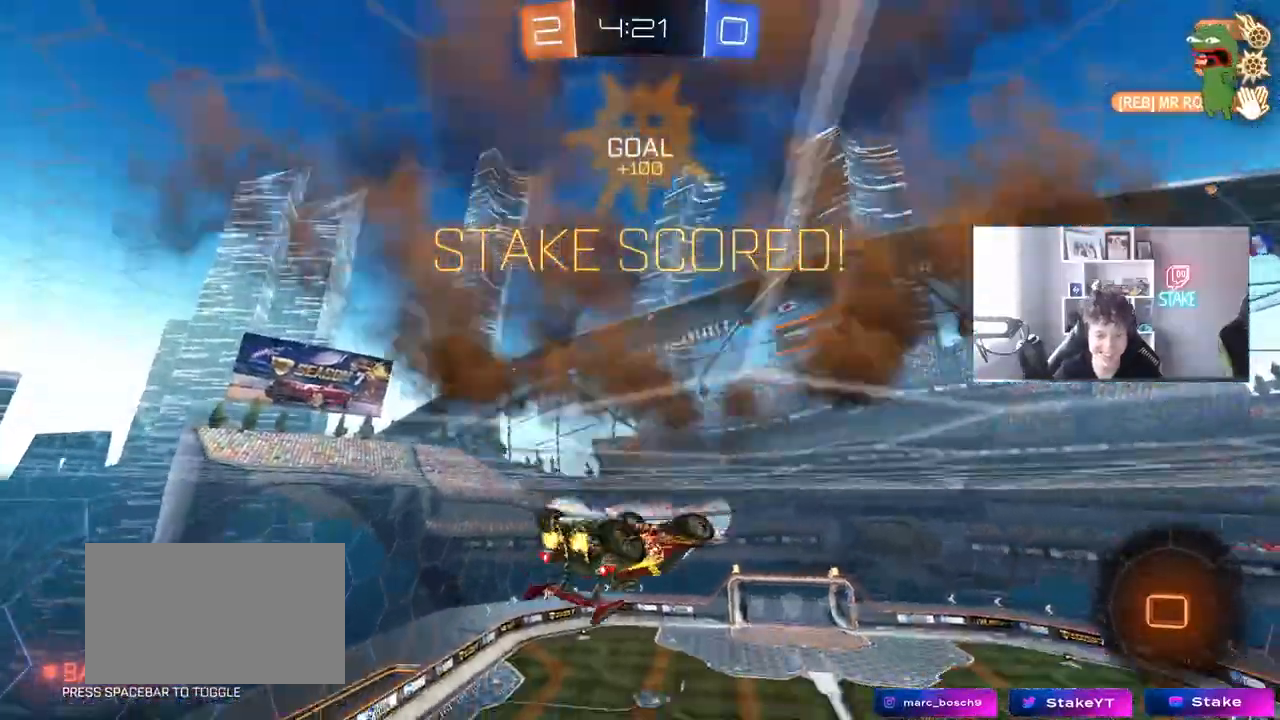
{"keys": ["a", "s", "shift"], "mouse": [], "mouse_move": "still", "events": [[33, "mouse_right", "down"], [167, "s", "down"], [167, "w", "up"], [217, "mouse_right", "up"], [367, "s", "up"], [400, "s", "down"]]}
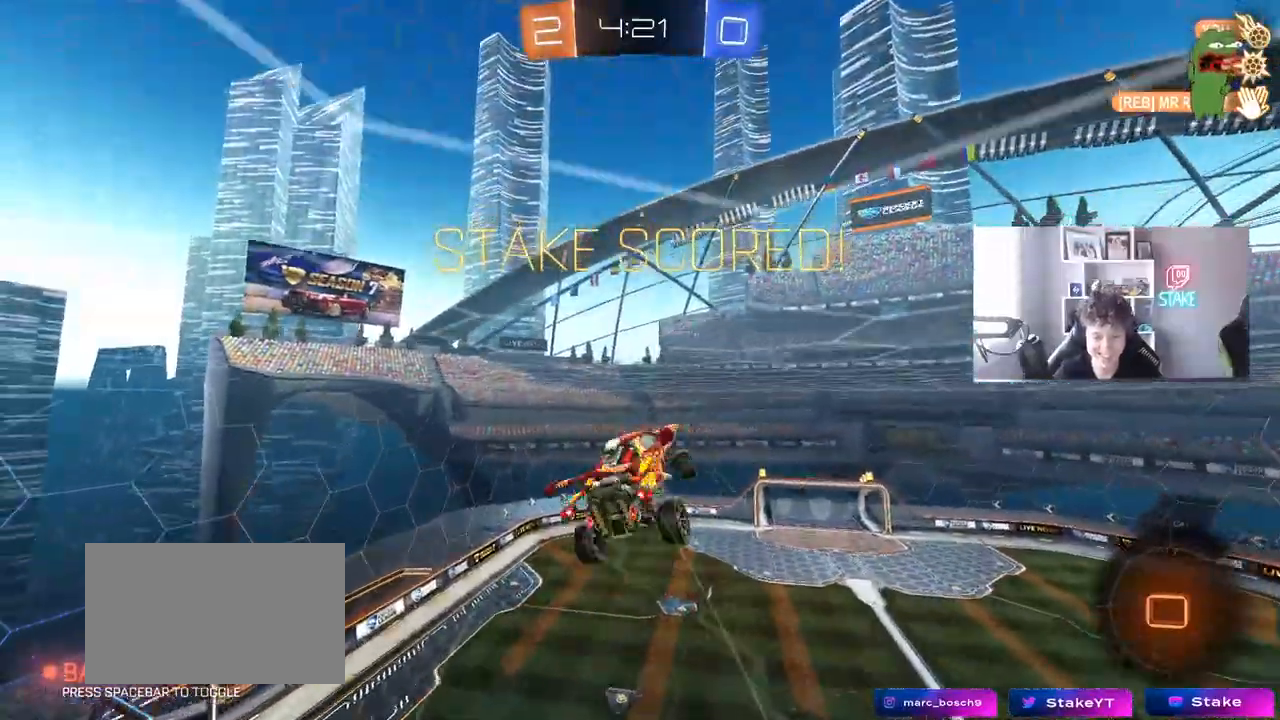
{"keys": [], "mouse": [], "mouse_move": "still", "events": [[50, "a", "up"], [50, "shift", "up"], [100, "s", "up"]]}